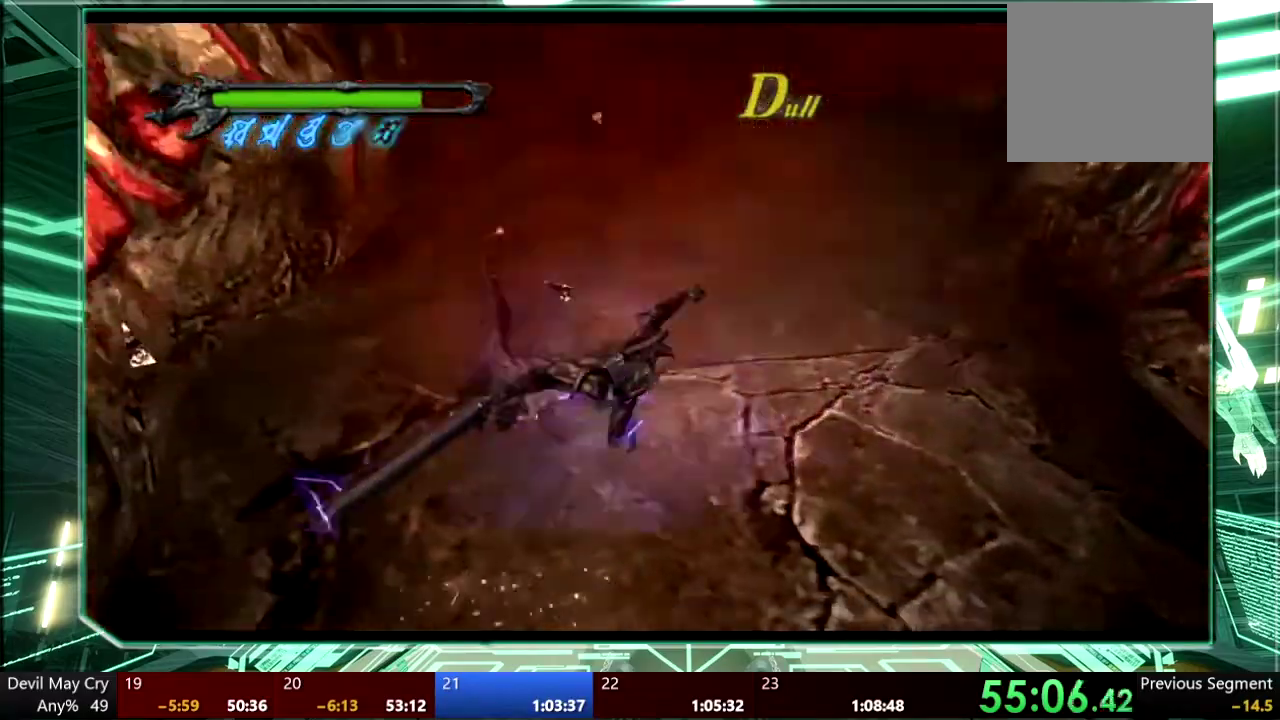
Gameplay with a controller (PlayStation layout); each line is a JSON object with the inputs held at the frame after it. "events" lists button and stick changes between this image and that frame as [ms after this image, input, new state], when the widget could be followed in between. This overlay highlights the sticks when they move; stick clicks (L3) are not distinguishable. Not read: HOME L3 R3 SELECT START TOUCHPAD.
{"buttons": ["SQUARE", "R1"], "left_stick": "left", "right_stick": "center", "events": [[33, "left_stick", "down-left"], [167, "SQUARE", "down"], [267, "SQUARE", "up"], [333, "SQUARE", "down"], [367, "left_stick", "left"]]}
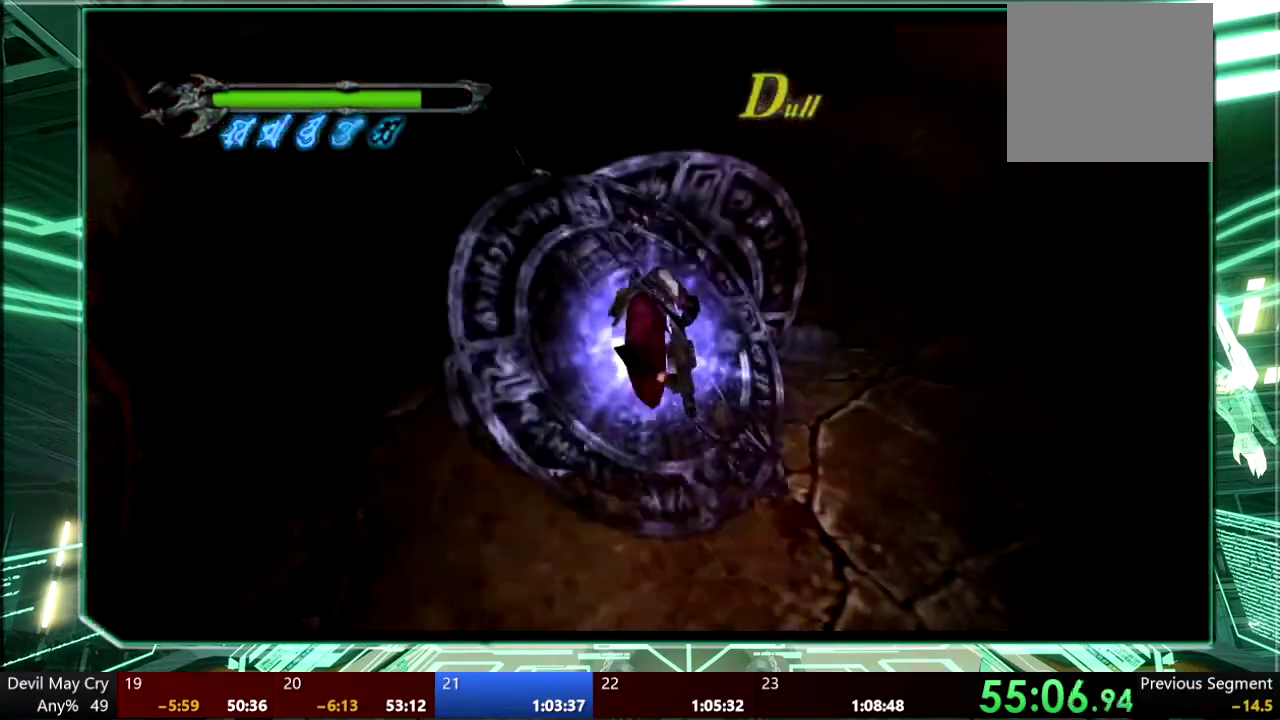
{"buttons": ["TRIANGLE", "R1"], "left_stick": "down", "right_stick": "center", "events": [[100, "left_stick", "down-left"], [233, "SQUARE", "up"], [367, "left_stick", "down"], [467, "TRIANGLE", "down"]]}
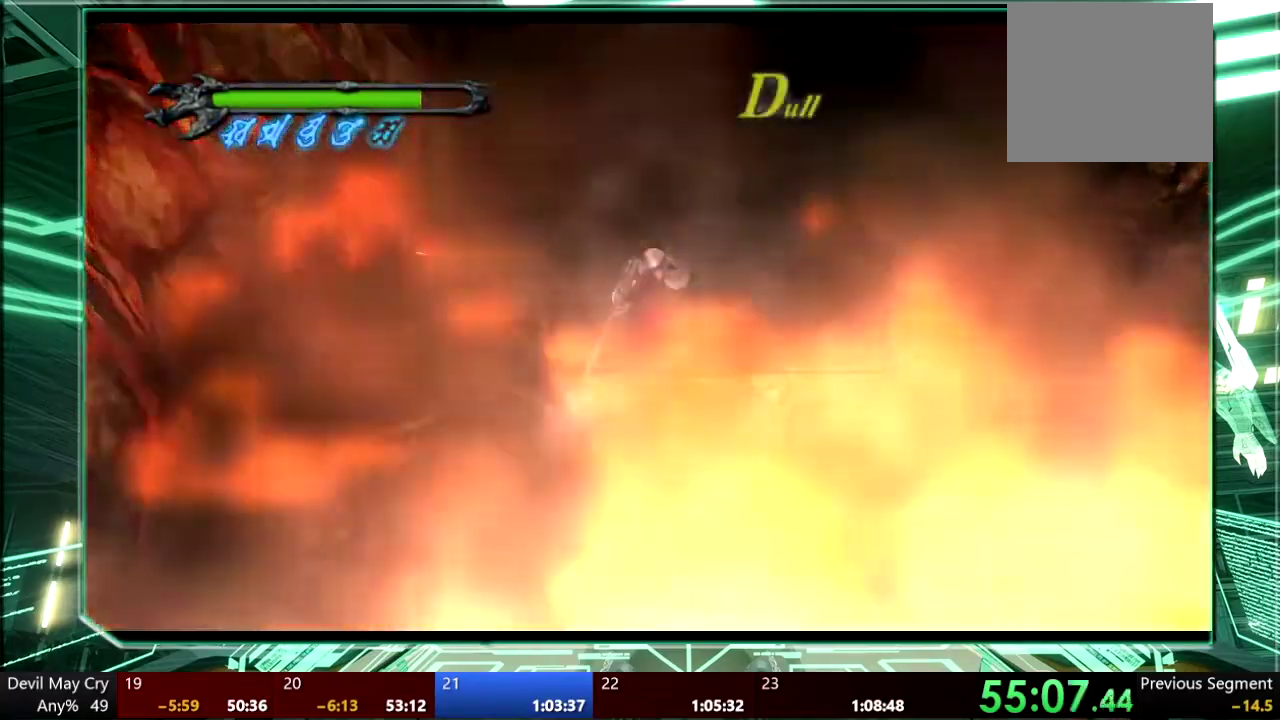
{"buttons": ["R1"], "left_stick": "down", "right_stick": "center"}
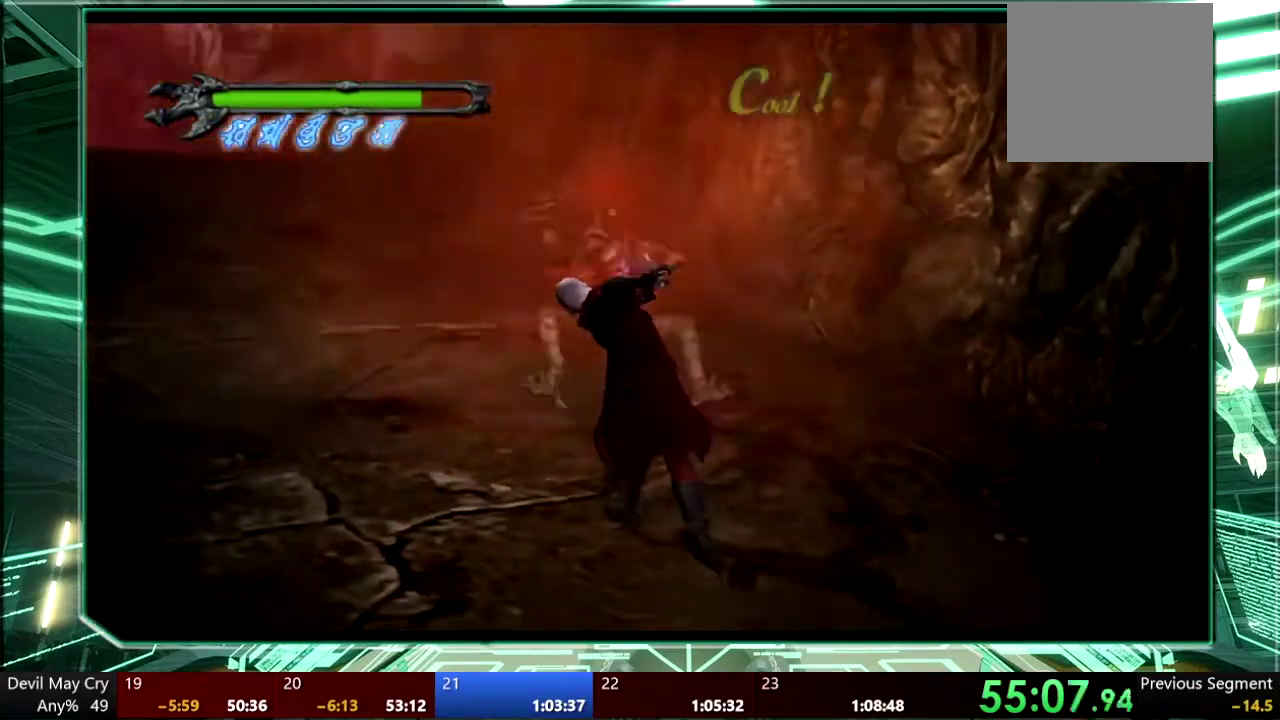
{"buttons": ["SQUARE", "R1"], "left_stick": "up", "right_stick": "center", "events": [[67, "left_stick", "center"], [300, "SQUARE", "down"], [333, "left_stick", "up-left"], [367, "SQUARE", "up"], [433, "left_stick", "up"], [467, "SQUARE", "down"]]}